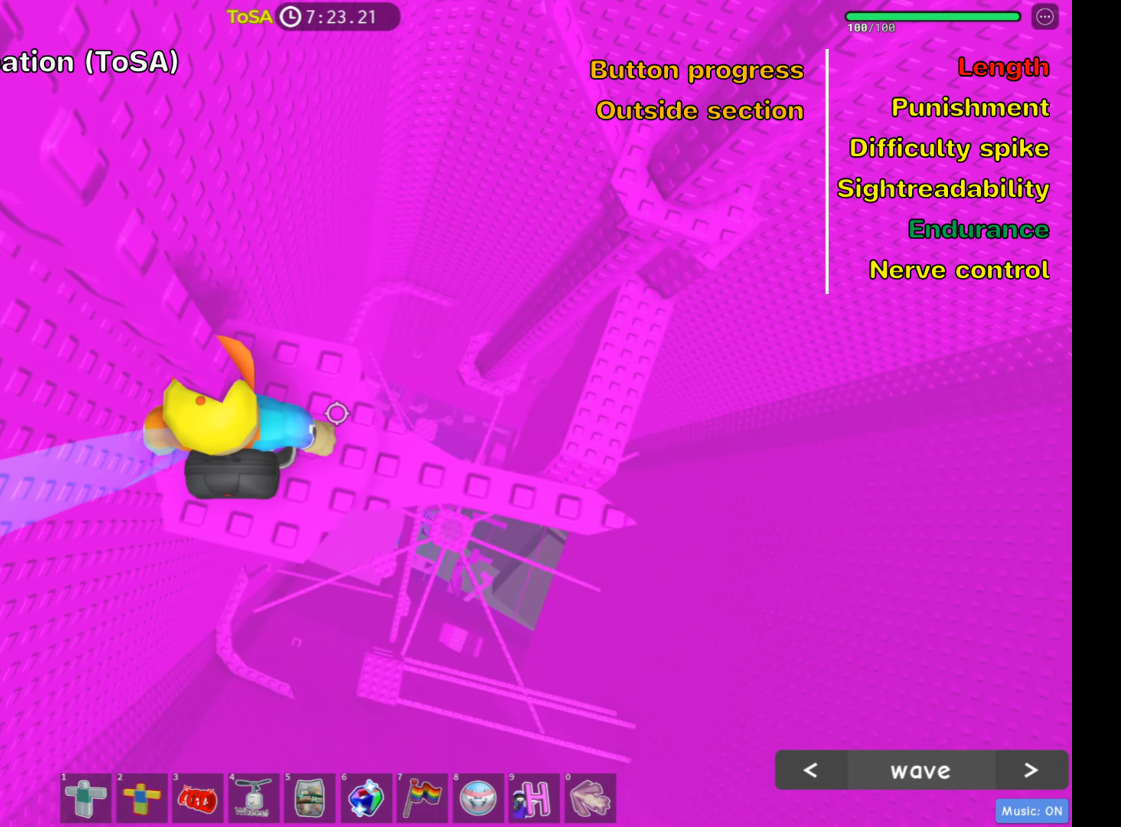
Gameplay with keyboard and mouse; each line is a JSON object with the keys and mouse buttons held at the frame after it. "events" lists presses ("down") and releases ("up") of ".", "a", "comma", "d", "e", "f", "s", "shift", "space", "w", "mouse_left" and "mouse_right" between this image and that frame as [ms after this image, input, new state], when the widget could be followed in between. "mouse_left", "mouse_right" = the "left", "right" buttons of the "mouse" list. No other keys are recorded. Mouse movement is not recorded.
{"keys": [], "mouse": [], "events": [[150, "d", "up"], [233, "d", "down"], [350, "d", "up"]]}
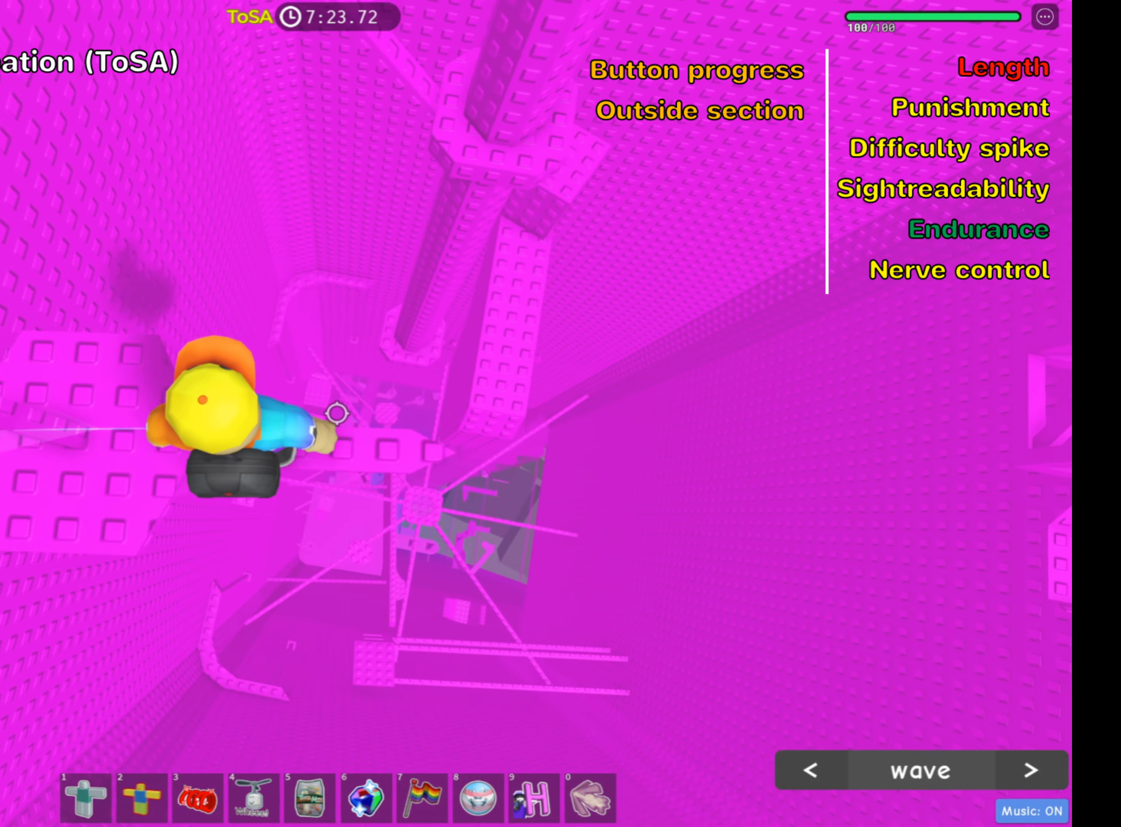
{"keys": [], "mouse": ["right"], "events": [[16, "d", "down"], [200, "d", "up"], [283, "shift", "down"], [400, "shift", "up"], [450, "mouse_right", "down"]]}
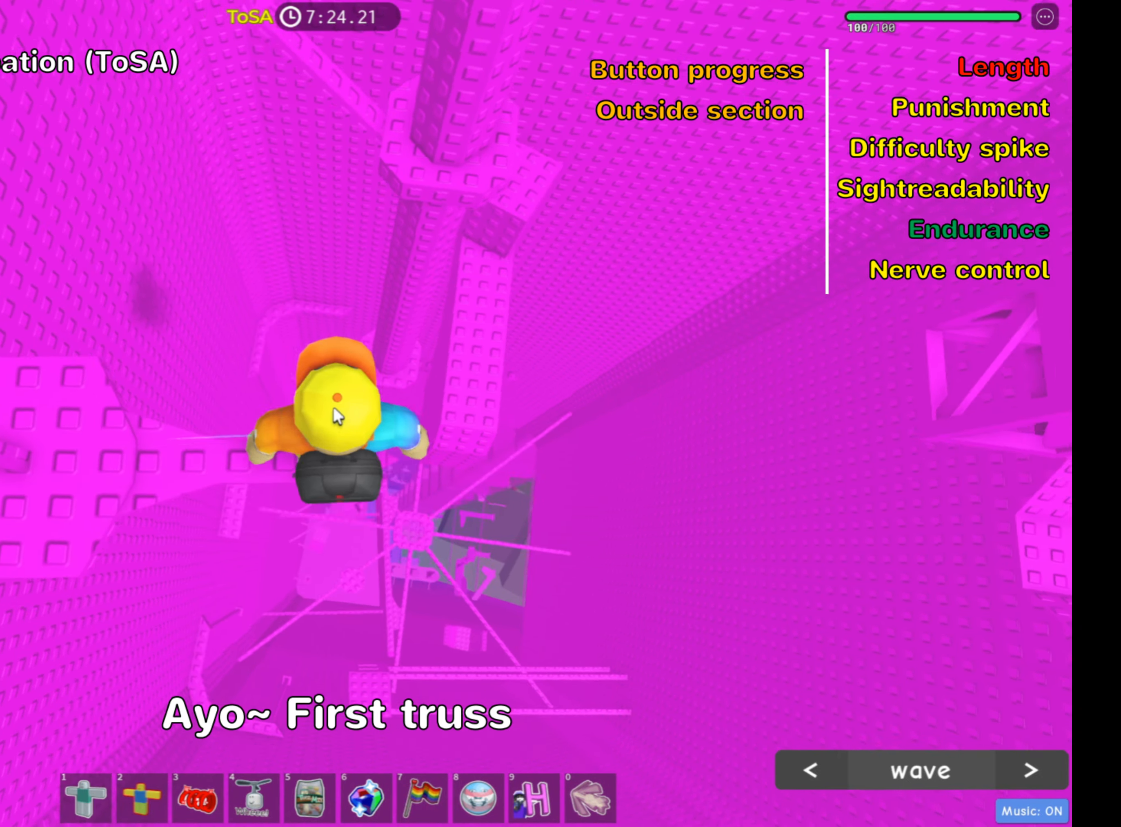
{"keys": [], "mouse": ["right"], "events": []}
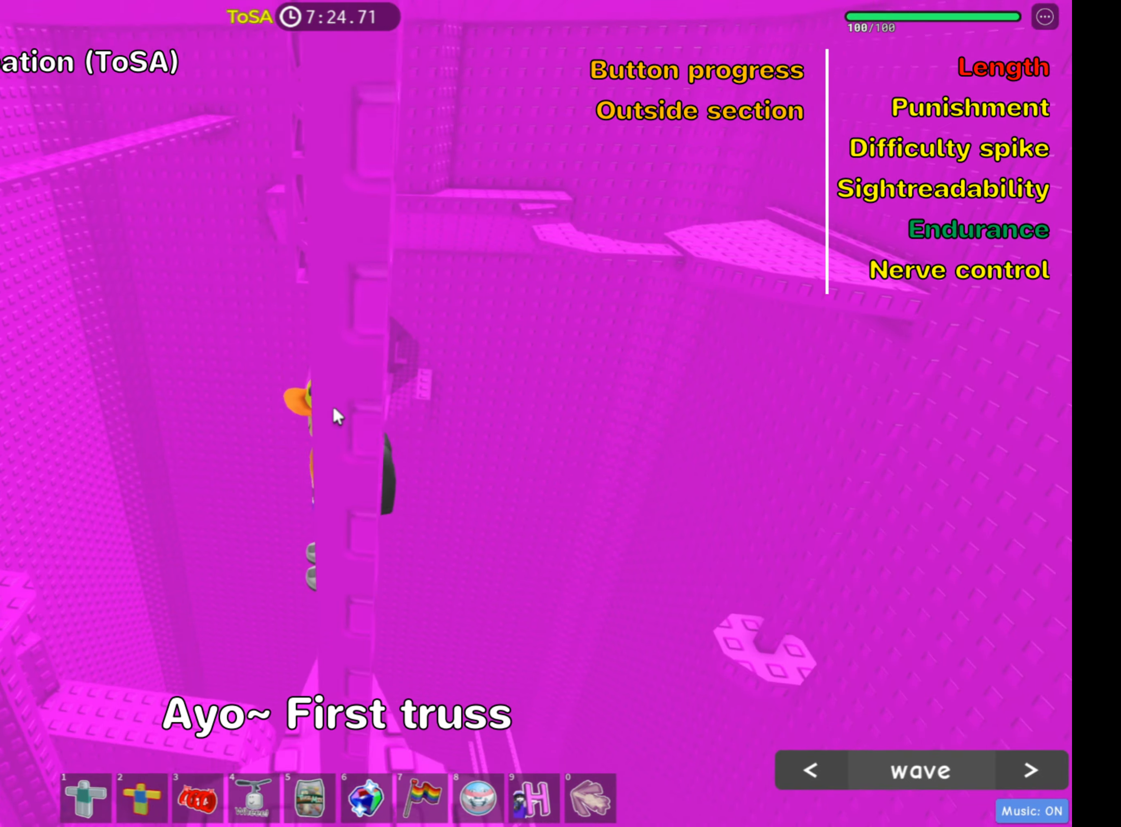
{"keys": [], "mouse": [], "events": [[500, "mouse_right", "up"]]}
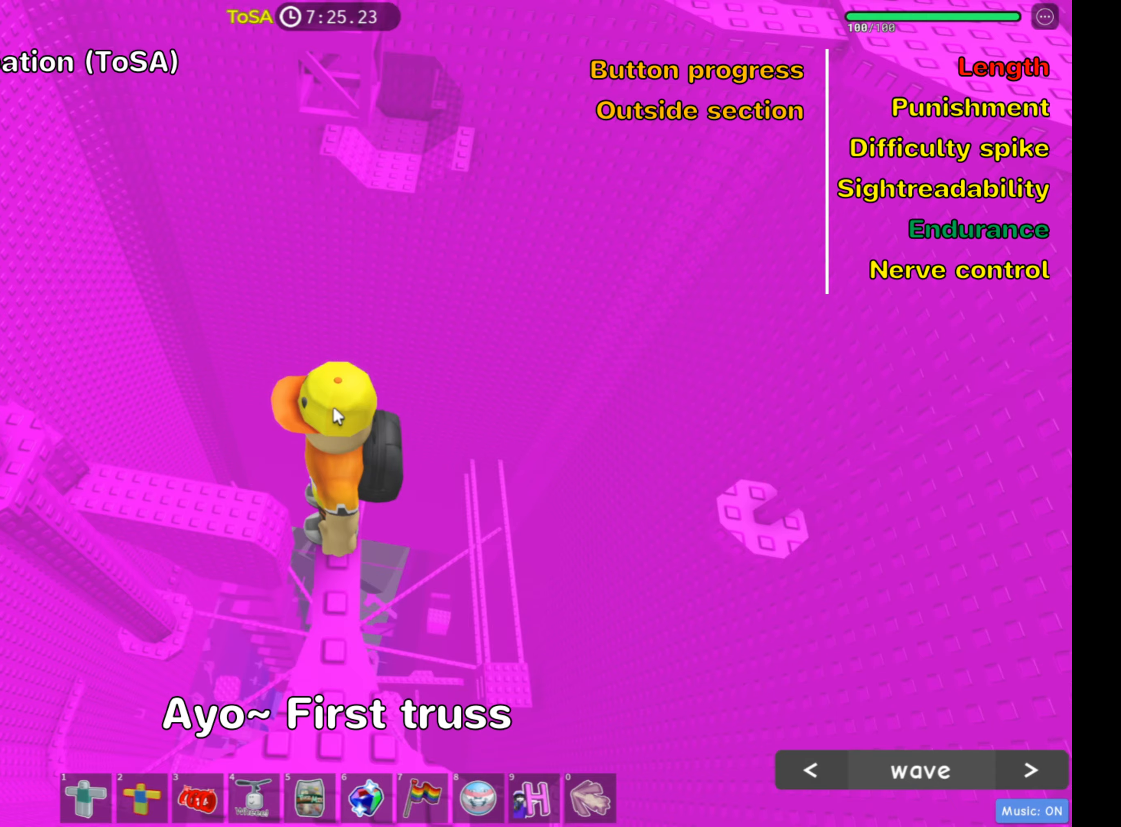
{"keys": ["w"], "mouse": [], "events": [[117, "w", "down"], [217, "space", "down"], [317, "space", "up"]]}
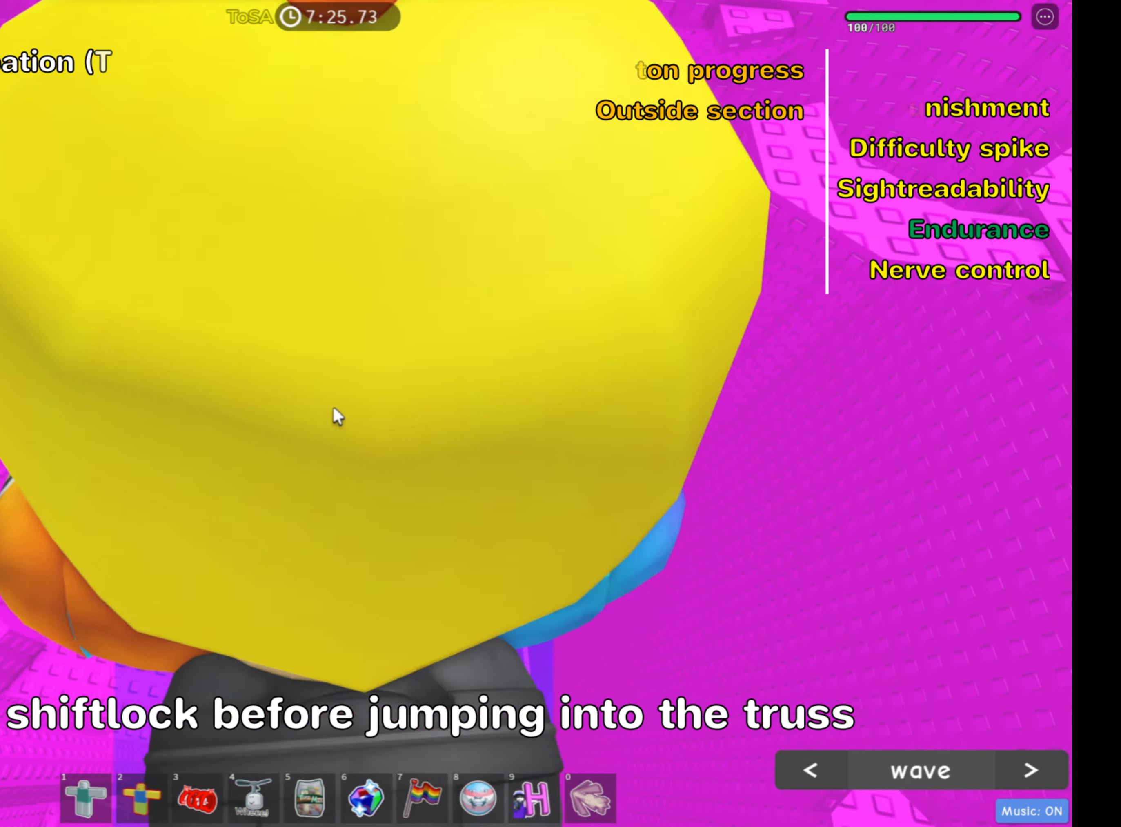
{"keys": ["w"], "mouse": [], "events": [[200, "mouse_right", "down"], [417, "mouse_right", "up"]]}
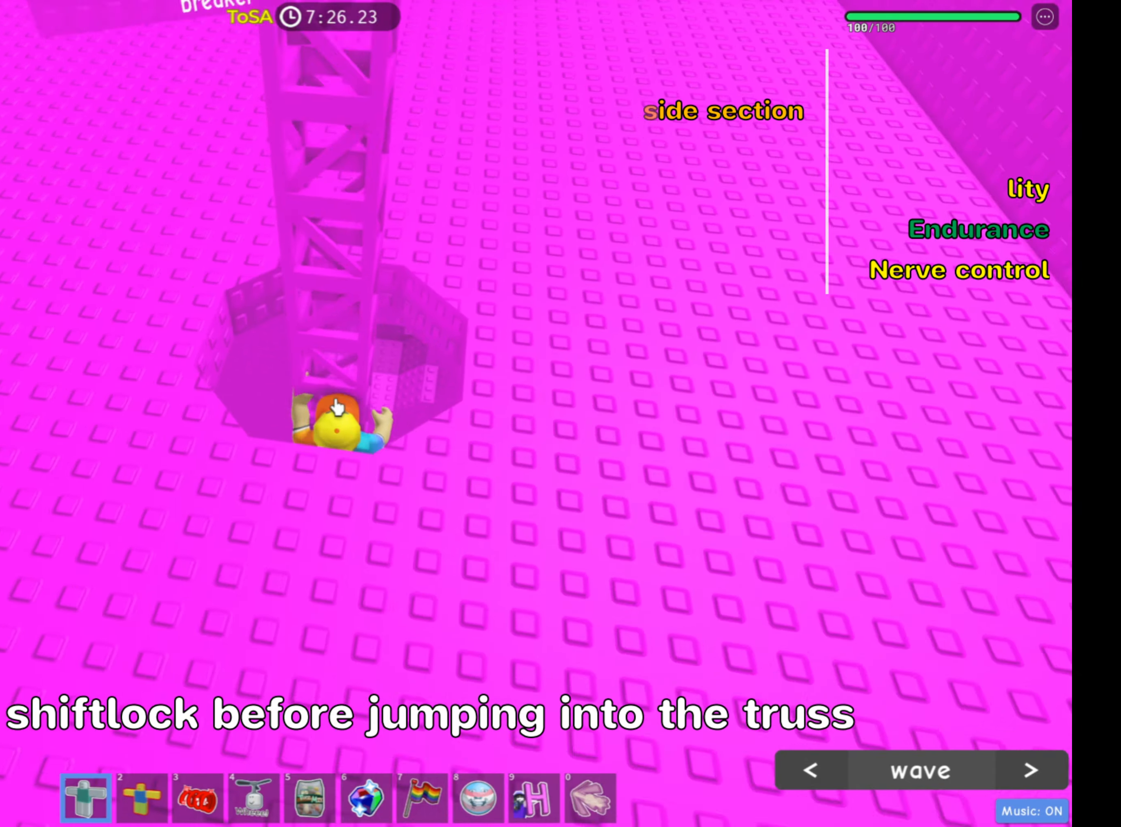
{"keys": ["w"], "mouse": [], "events": []}
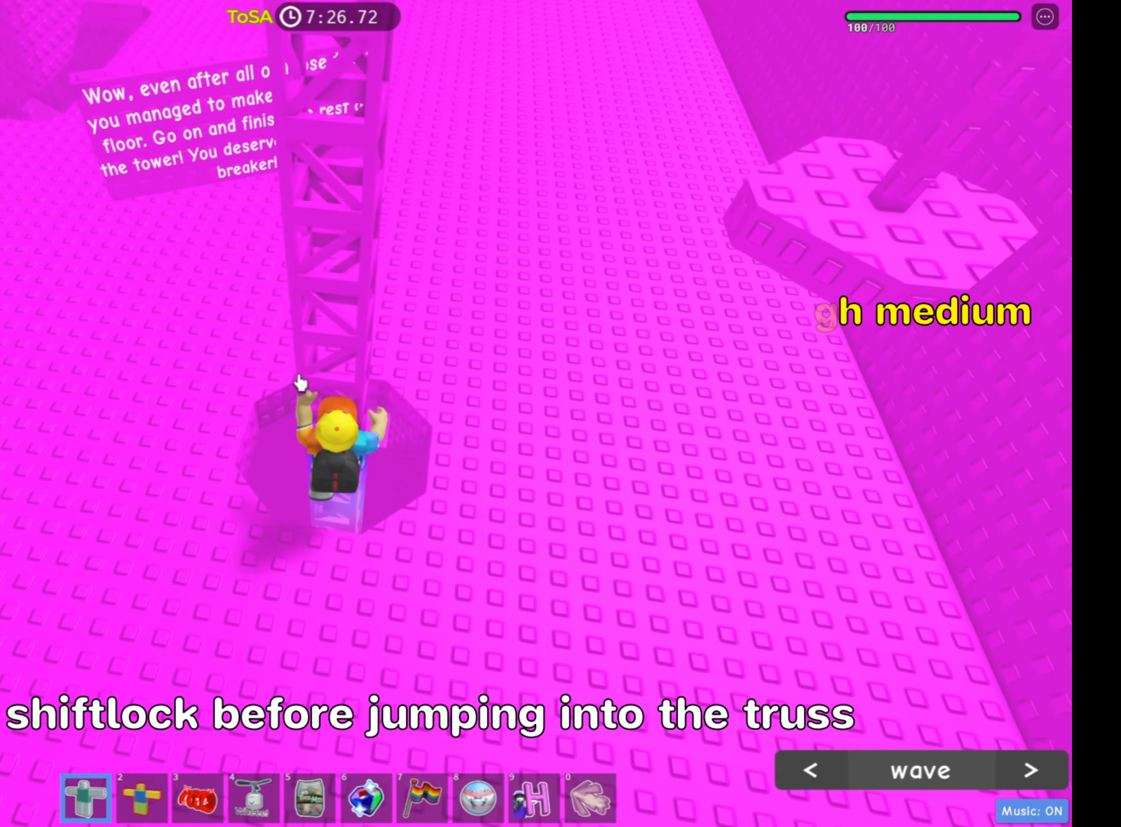
{"keys": ["w"], "mouse": [], "events": [[217, "shift", "down"], [350, "shift", "up"]]}
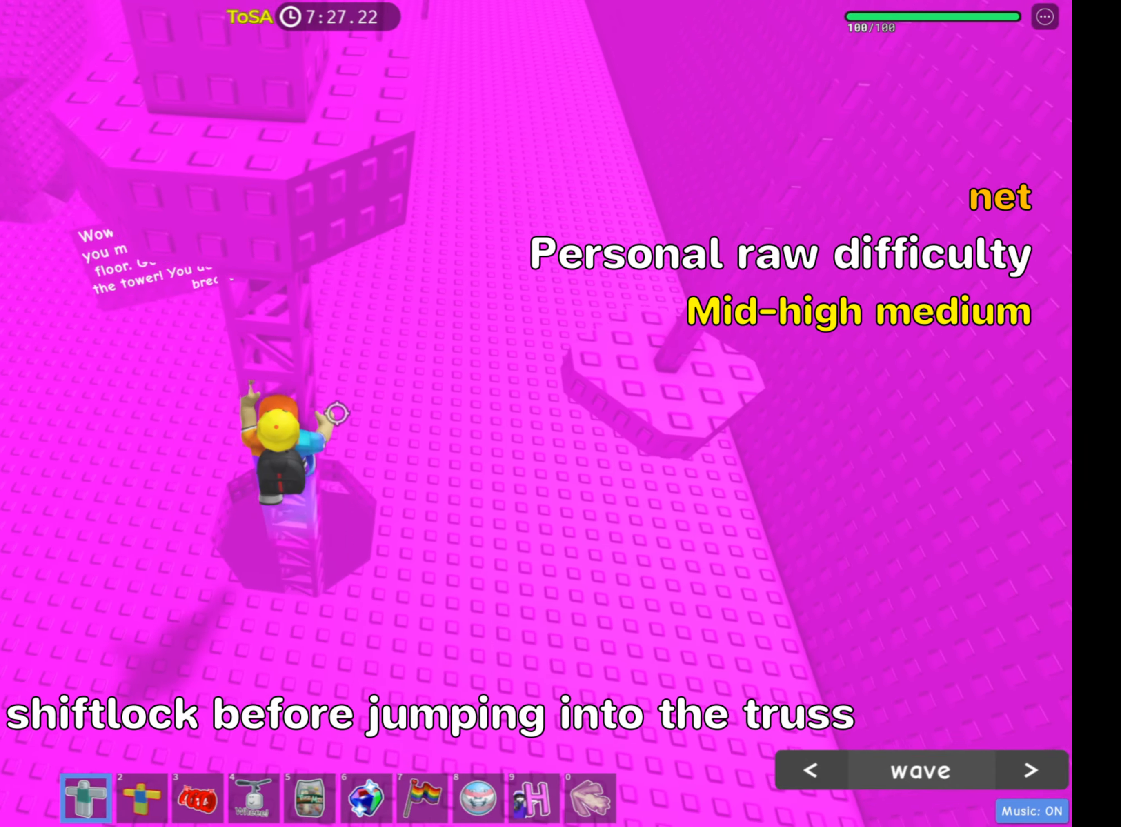
{"keys": [], "mouse": ["left"], "events": [[167, "w", "up"], [333, "mouse_left", "down"]]}
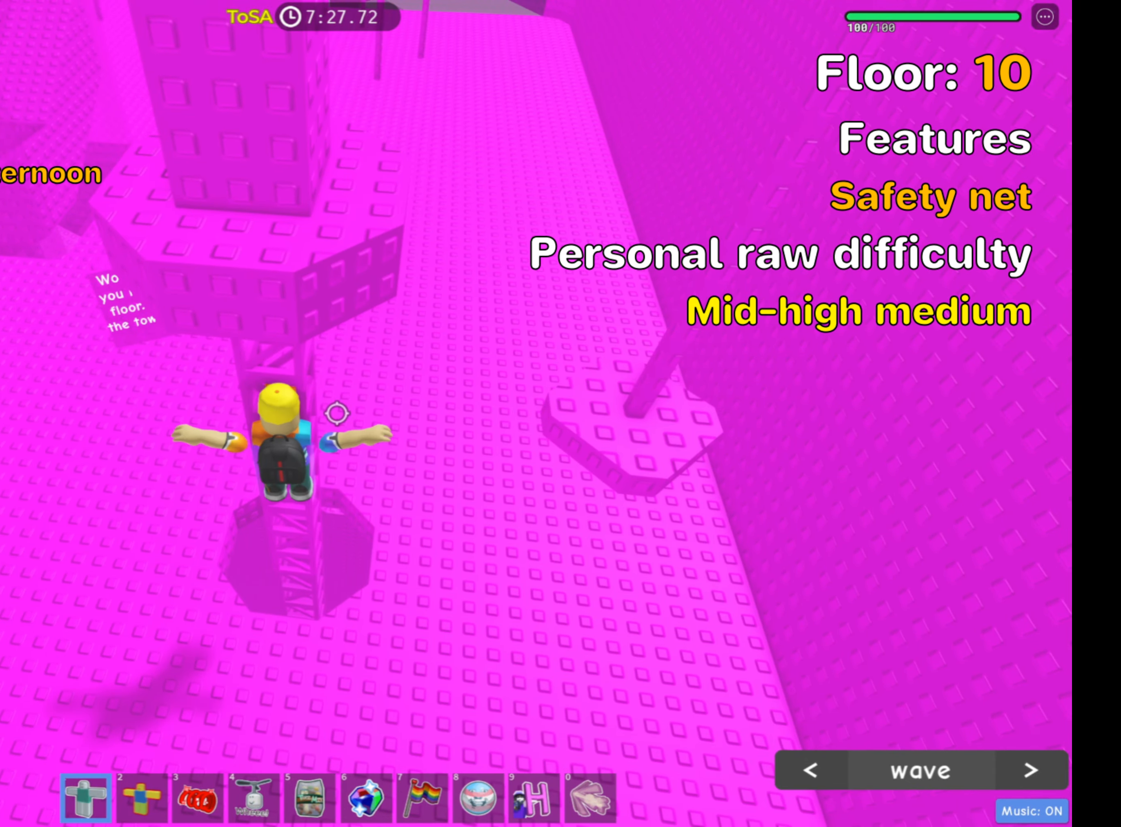
{"keys": ["d"], "mouse": [], "events": [[33, "mouse_left", "up"], [283, "space", "down"], [400, "d", "down"], [433, "space", "up"]]}
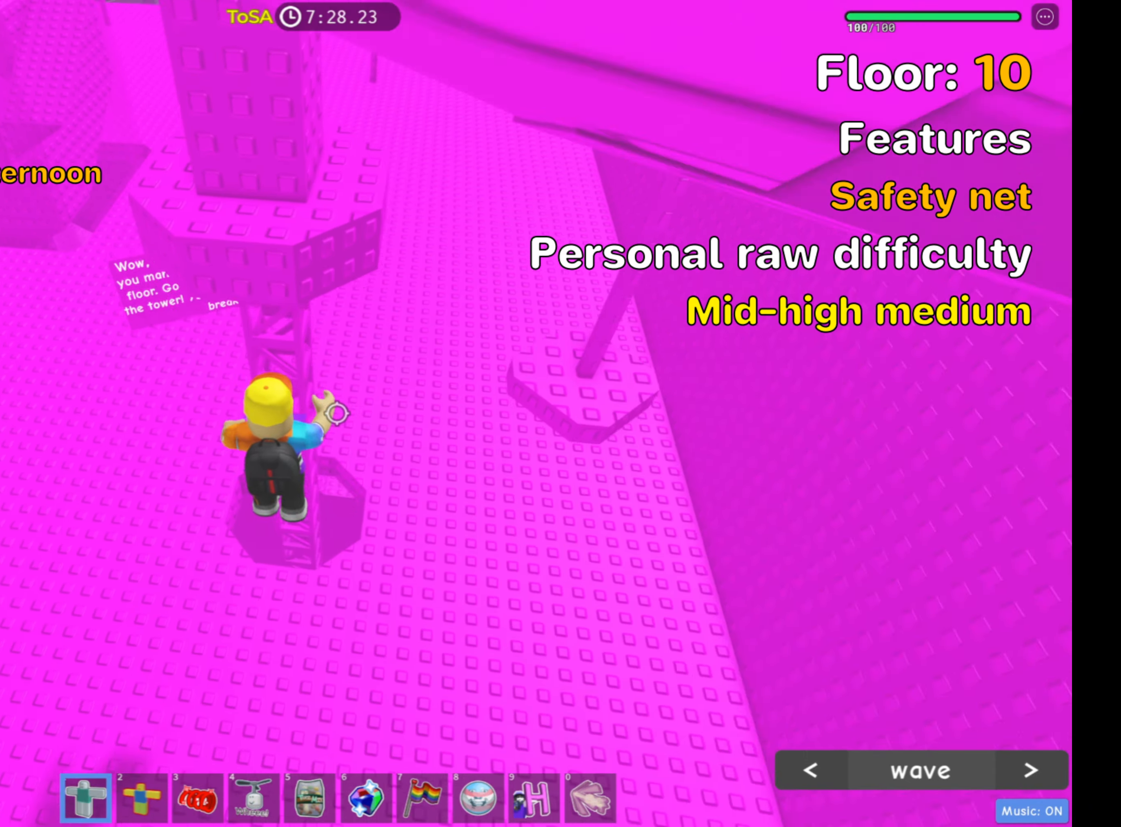
{"keys": ["d"], "mouse": [], "events": []}
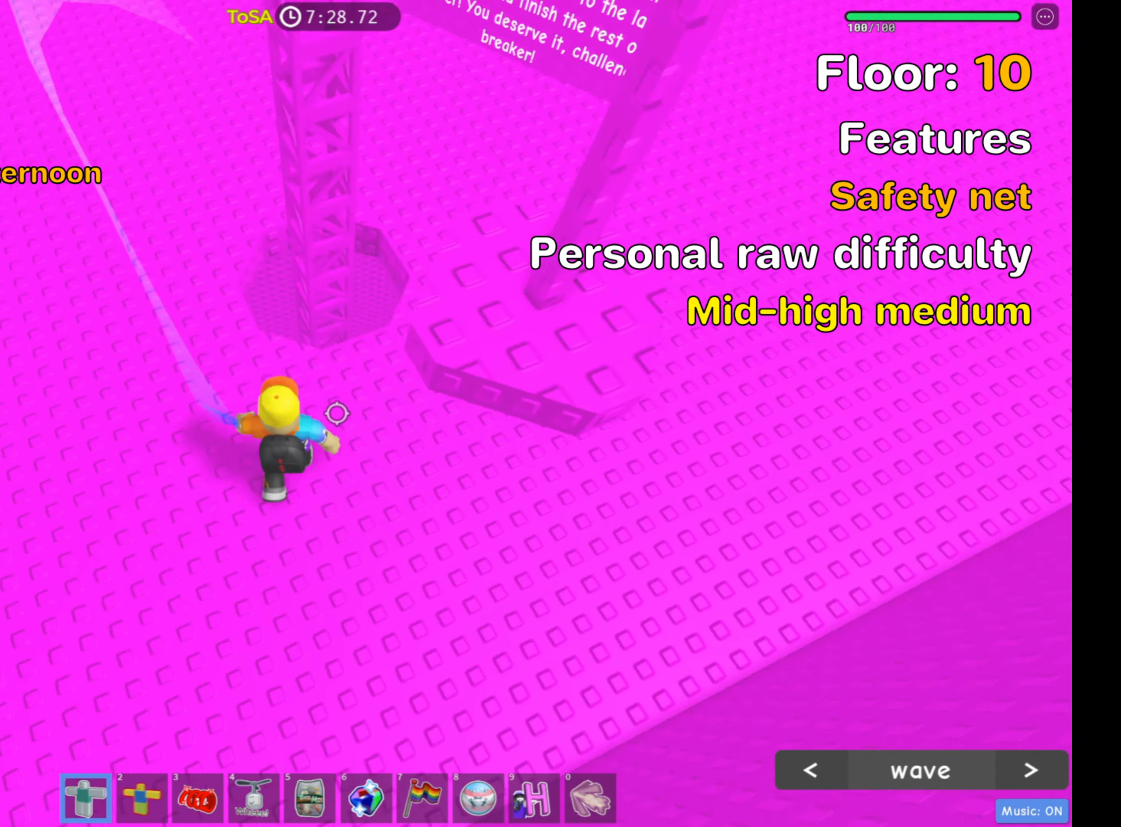
{"keys": [], "mouse": [], "events": [[17, "d", "up"], [150, "d", "down"], [217, "w", "down"], [383, "d", "up"], [417, "w", "up"]]}
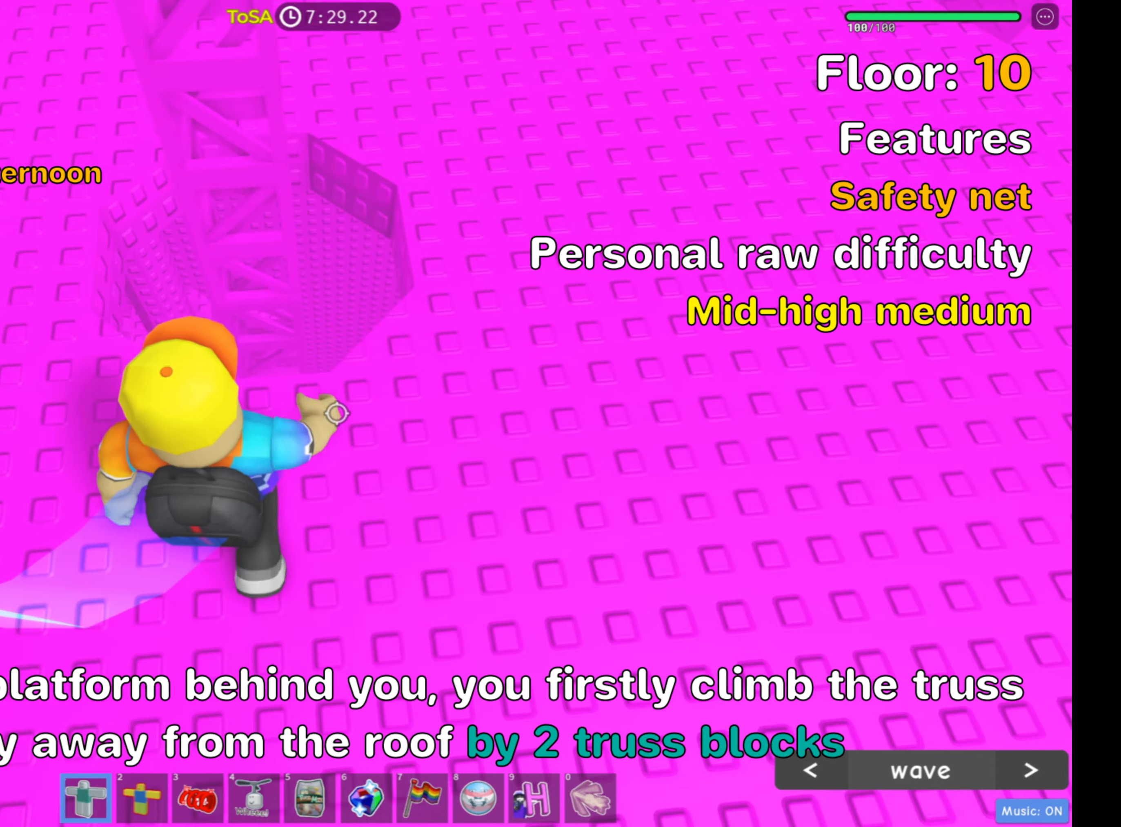
{"keys": ["w"], "mouse": [], "events": [[200, "space", "down"], [284, "w", "down"], [317, "space", "up"]]}
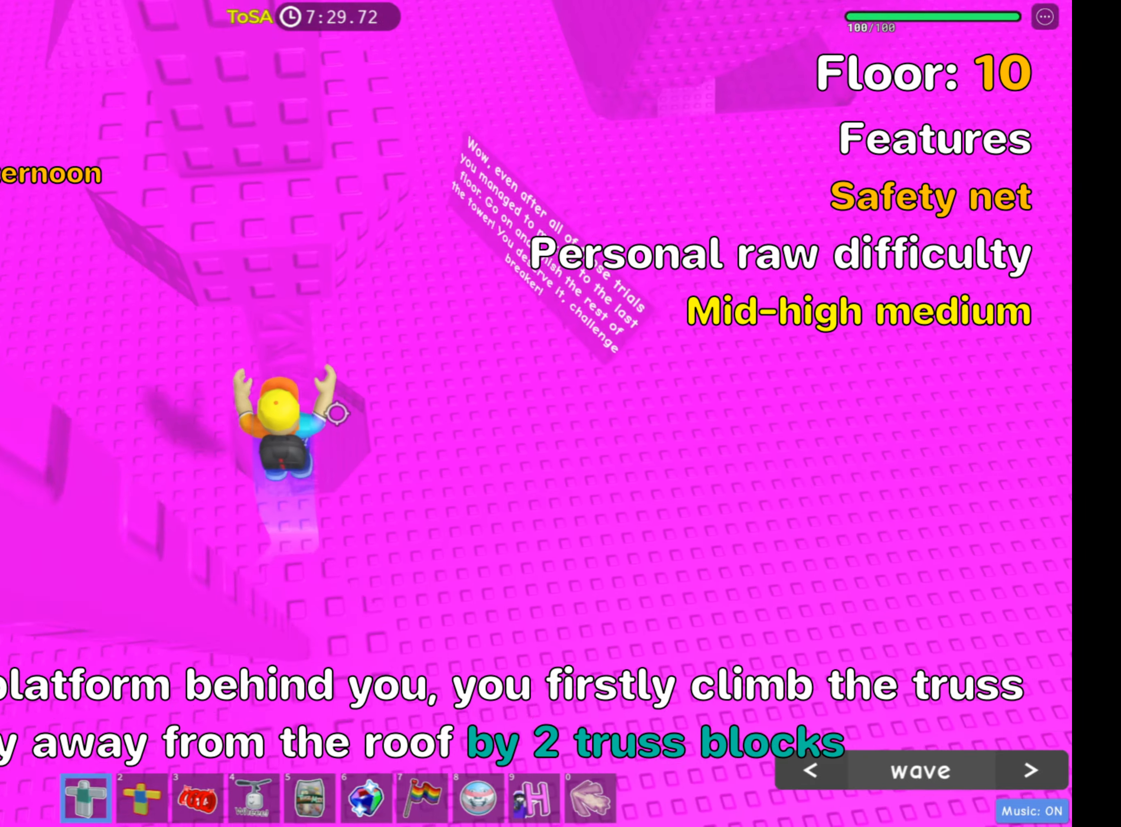
{"keys": [], "mouse": ["right"], "events": [[150, "shift", "down"], [150, "w", "up"], [250, "mouse_right", "down"], [317, "shift", "up"]]}
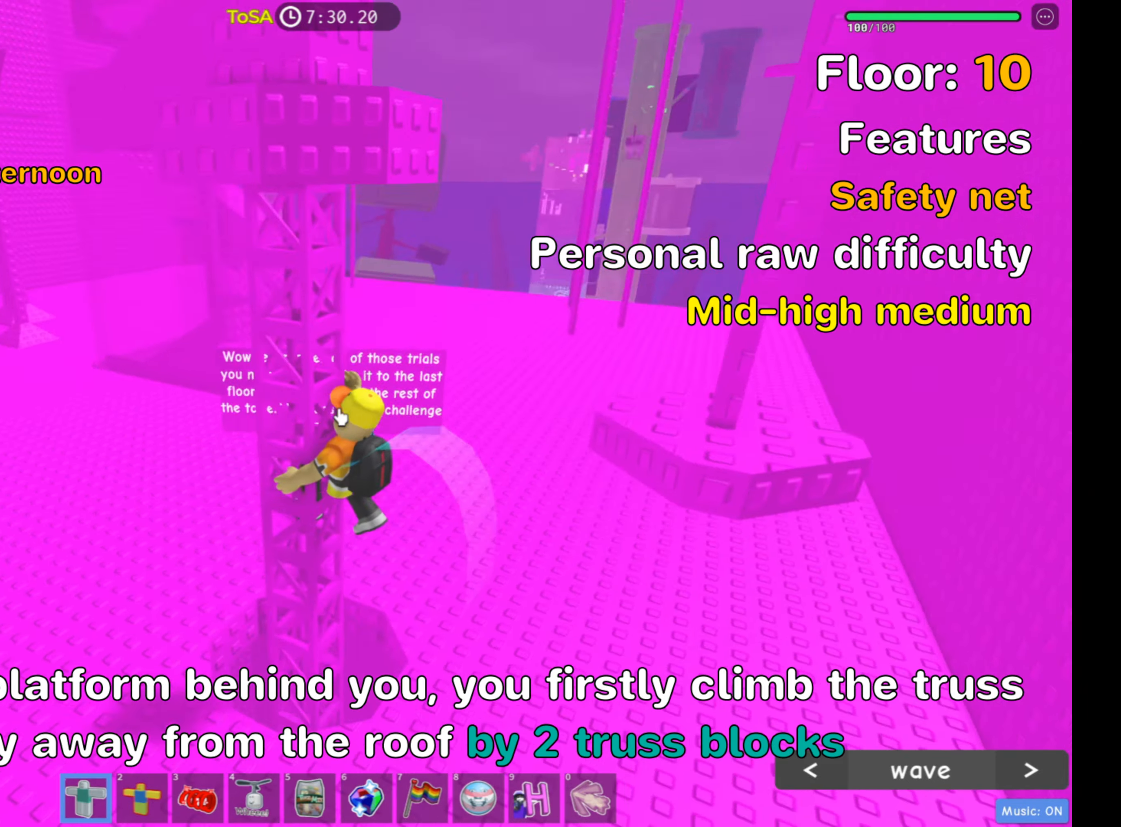
{"keys": [], "mouse": ["right"], "events": [[184, "a", "down"], [284, "a", "up"]]}
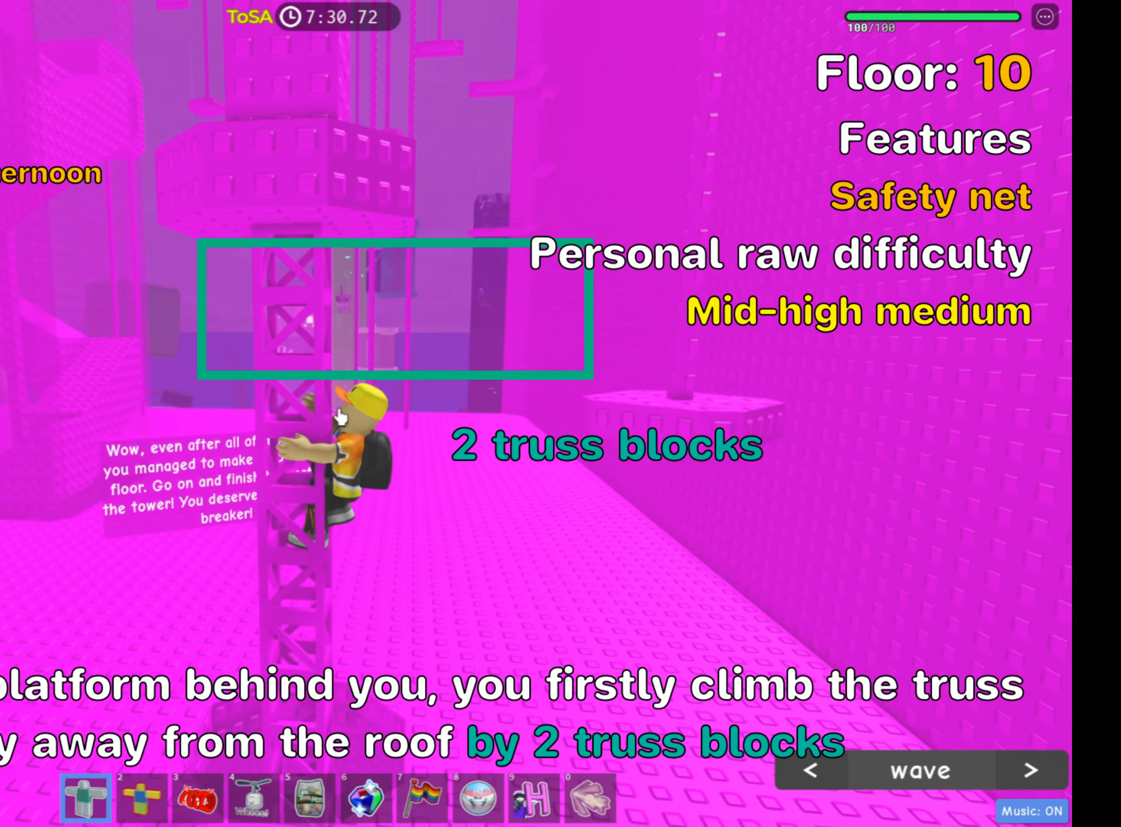
{"keys": [], "mouse": ["right"], "events": [[50, "a", "down"], [117, "a", "up"], [184, "mouse_left", "down"], [317, "mouse_left", "up"]]}
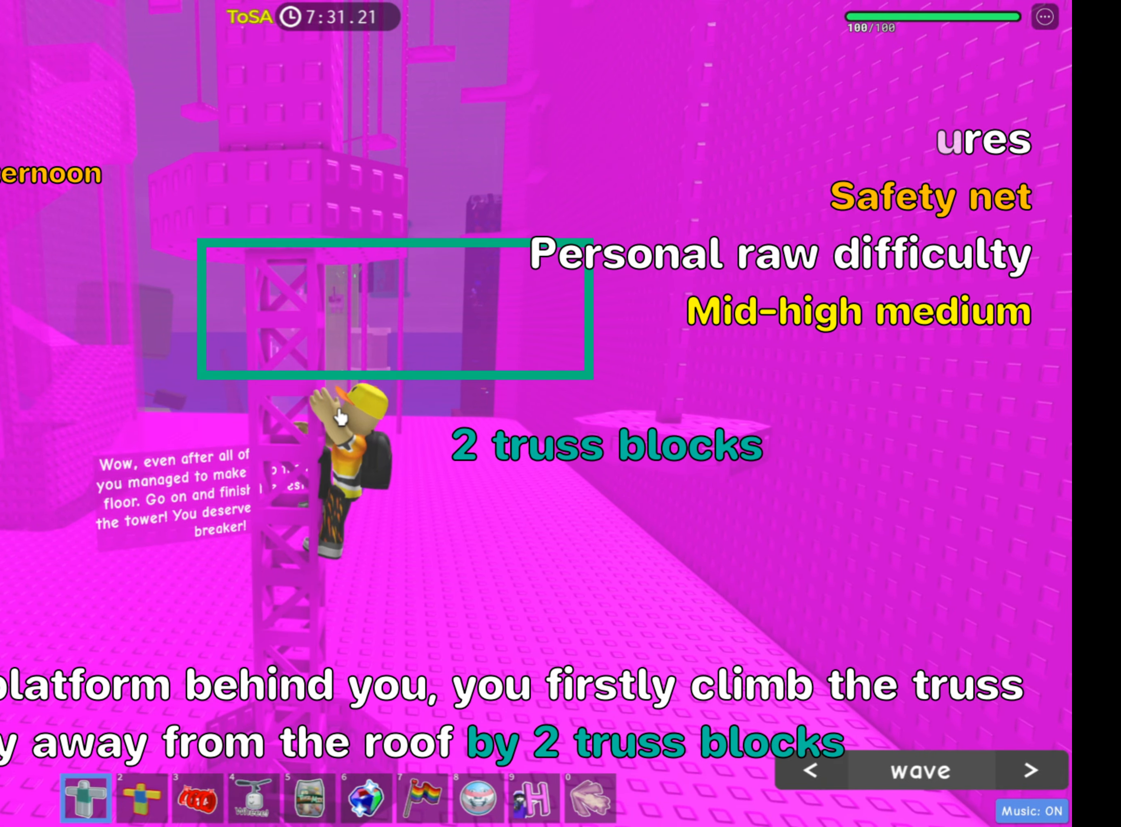
{"keys": [], "mouse": ["right"], "events": []}
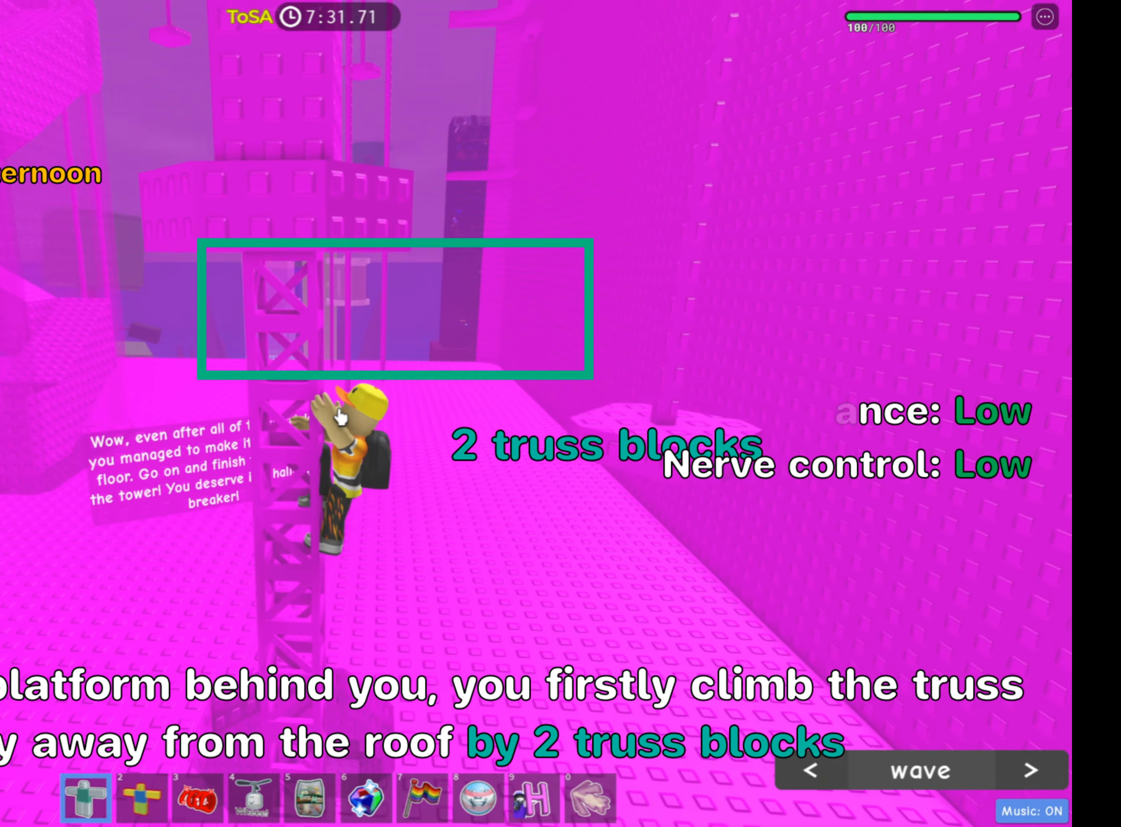
{"keys": [], "mouse": [], "events": [[234, "mouse_right", "up"]]}
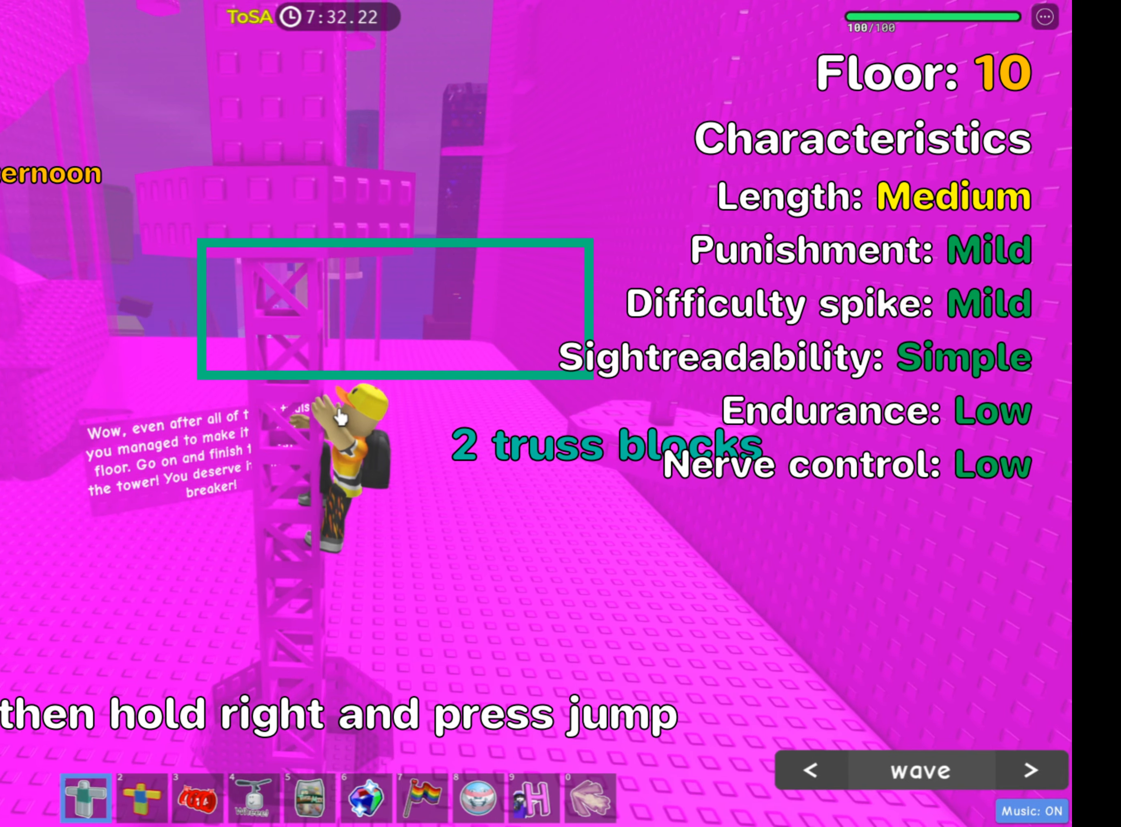
{"keys": [], "mouse": [], "events": [[67, "space", "down"], [100, "d", "down"], [167, "space", "up"], [434, "d", "up"]]}
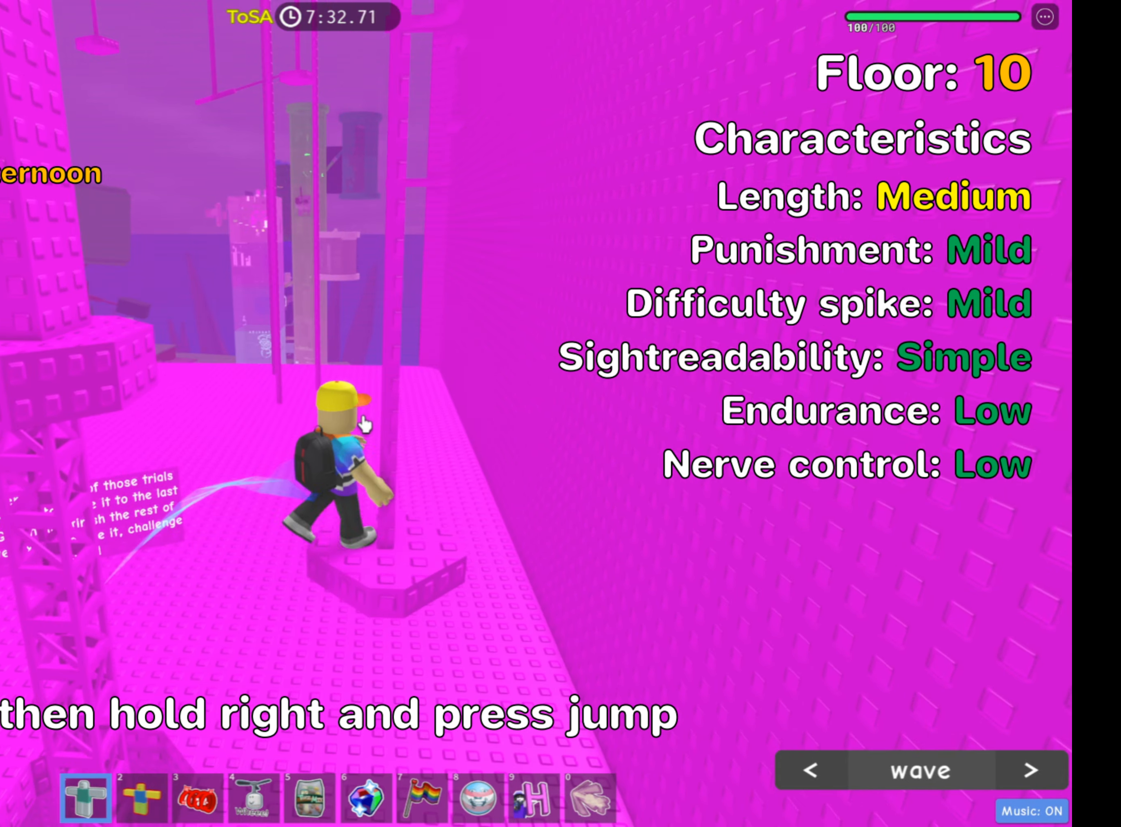
{"keys": ["w"], "mouse": ["right"], "events": [[84, "mouse_right", "down"], [500, "w", "down"]]}
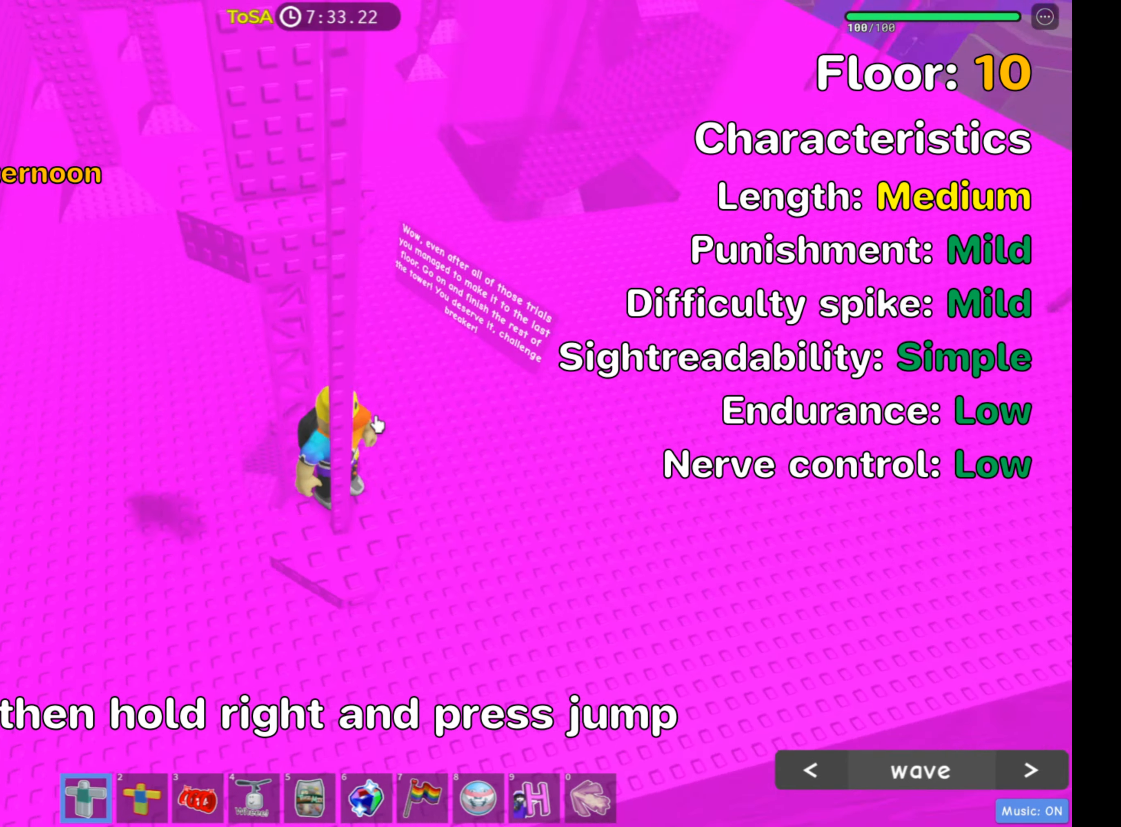
{"keys": ["d", "w"], "mouse": [], "events": [[67, "space", "down"], [200, "space", "up"], [350, "mouse_right", "up"], [416, "d", "down"]]}
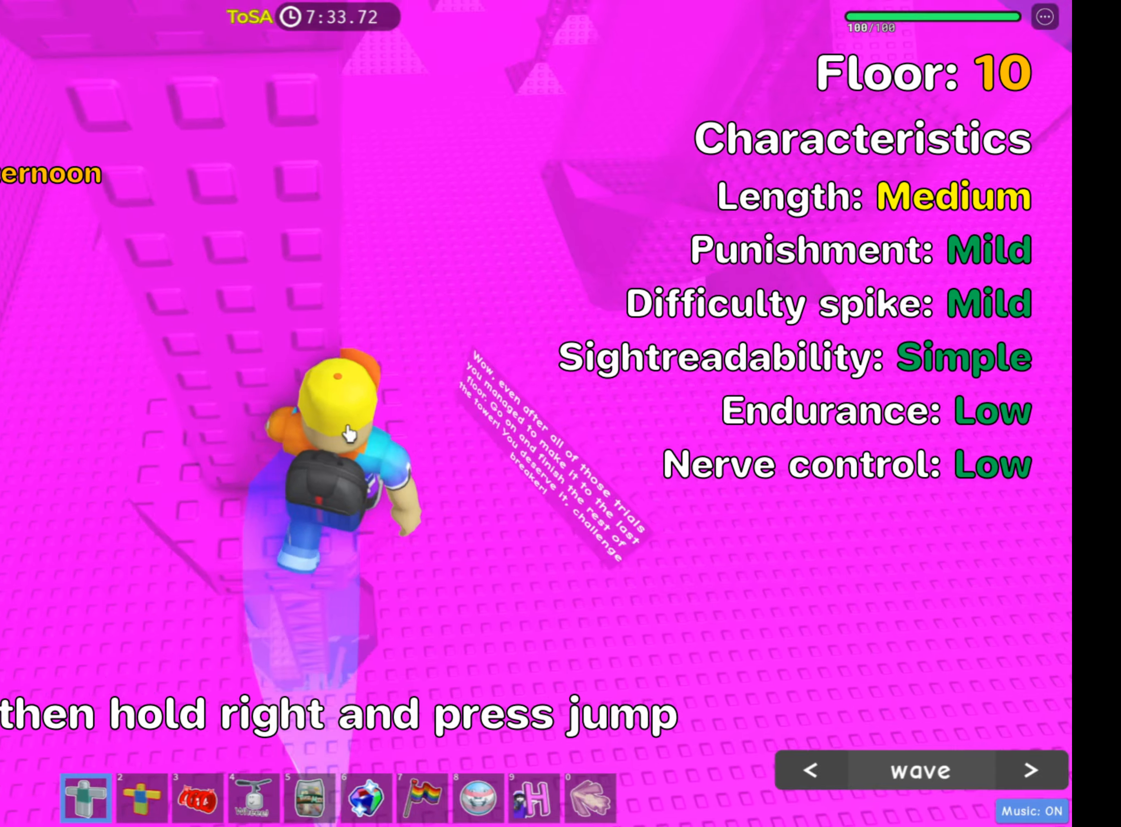
{"keys": ["d", "w"], "mouse": [], "events": [[16, "shift", "down"], [150, "d", "up"], [183, "shift", "up"], [283, "d", "down"]]}
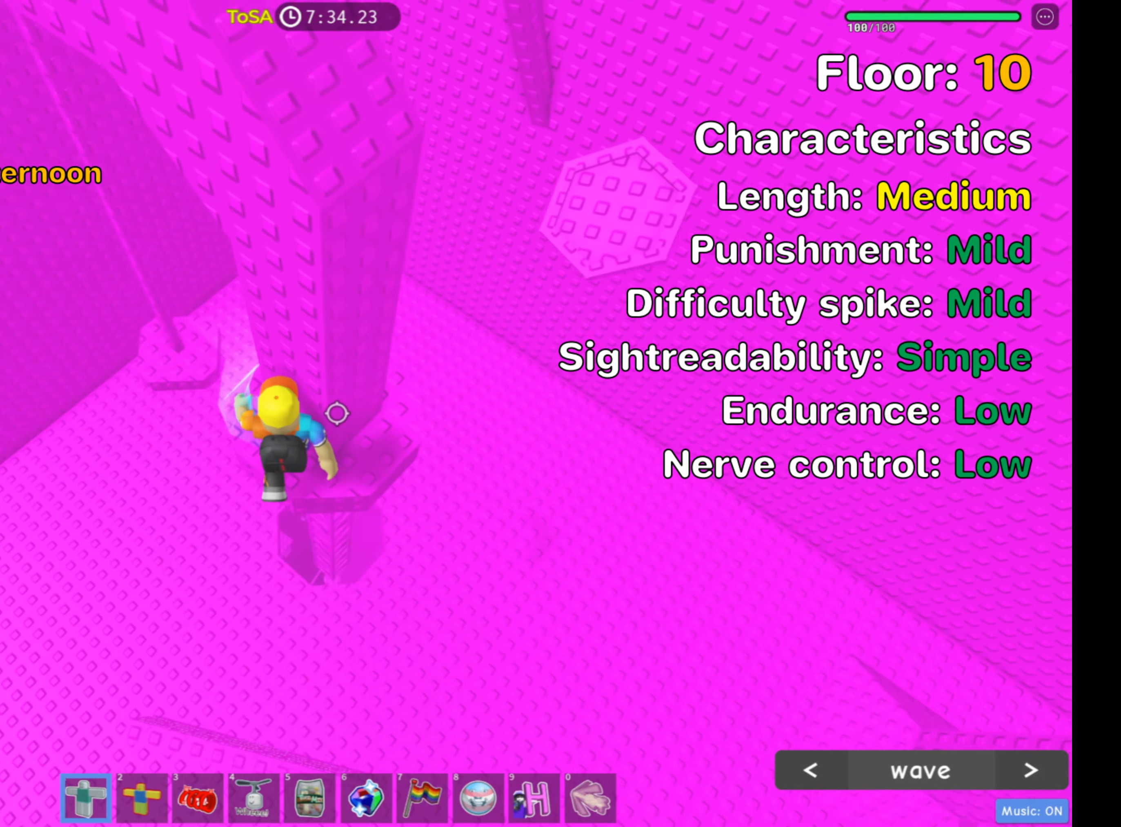
{"keys": ["d", "w"], "mouse": [], "events": [[116, "w", "up"], [350, "w", "down"]]}
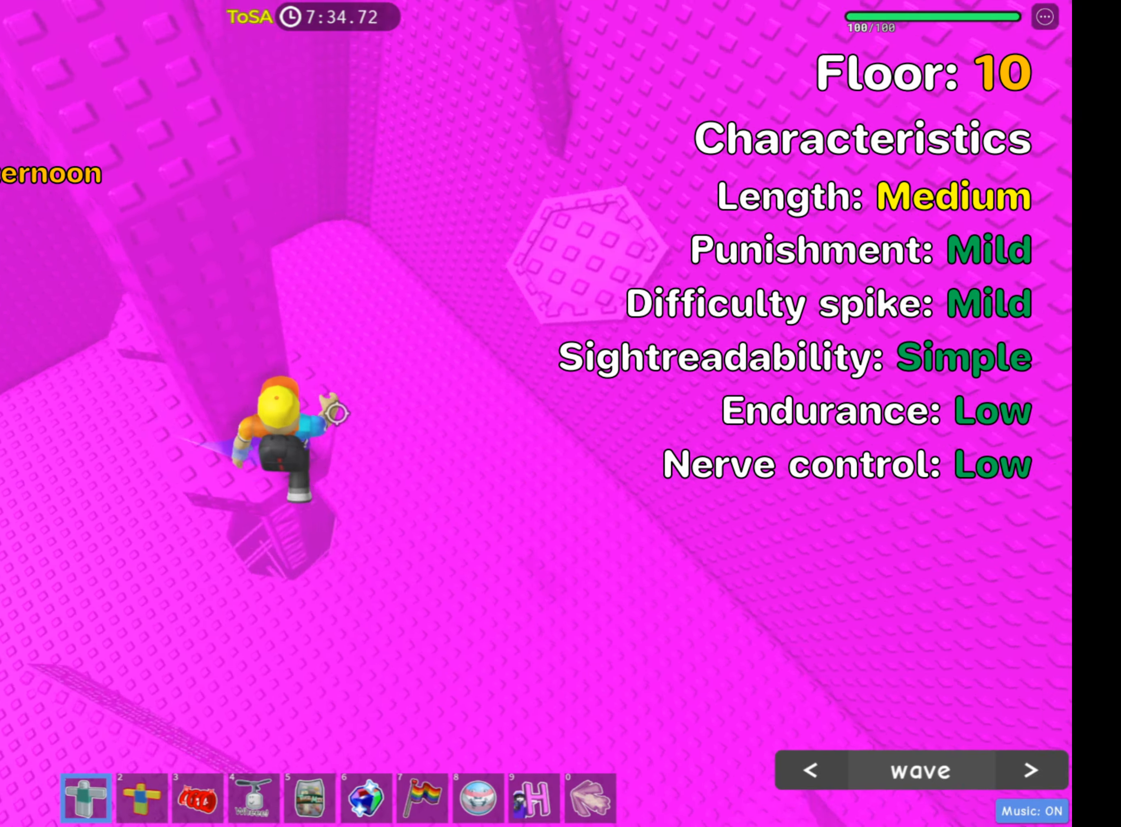
{"keys": ["d", "shift"], "mouse": [], "events": [[83, "d", "up"], [166, "w", "up"], [250, "d", "down"], [383, "space", "down"], [416, "shift", "down"], [500, "space", "up"]]}
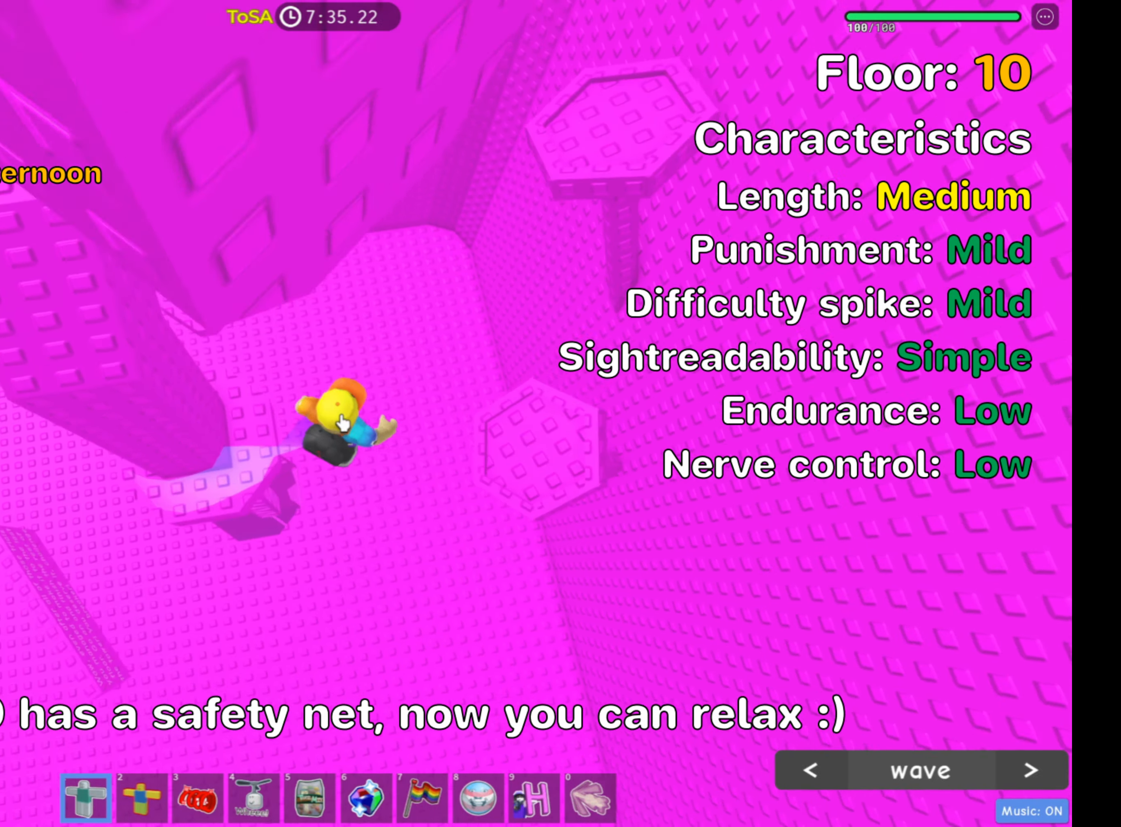
{"keys": ["shift", "w"], "mouse": [], "events": [[66, "shift", "up"], [416, "d", "up"], [416, "w", "down"], [500, "shift", "down"]]}
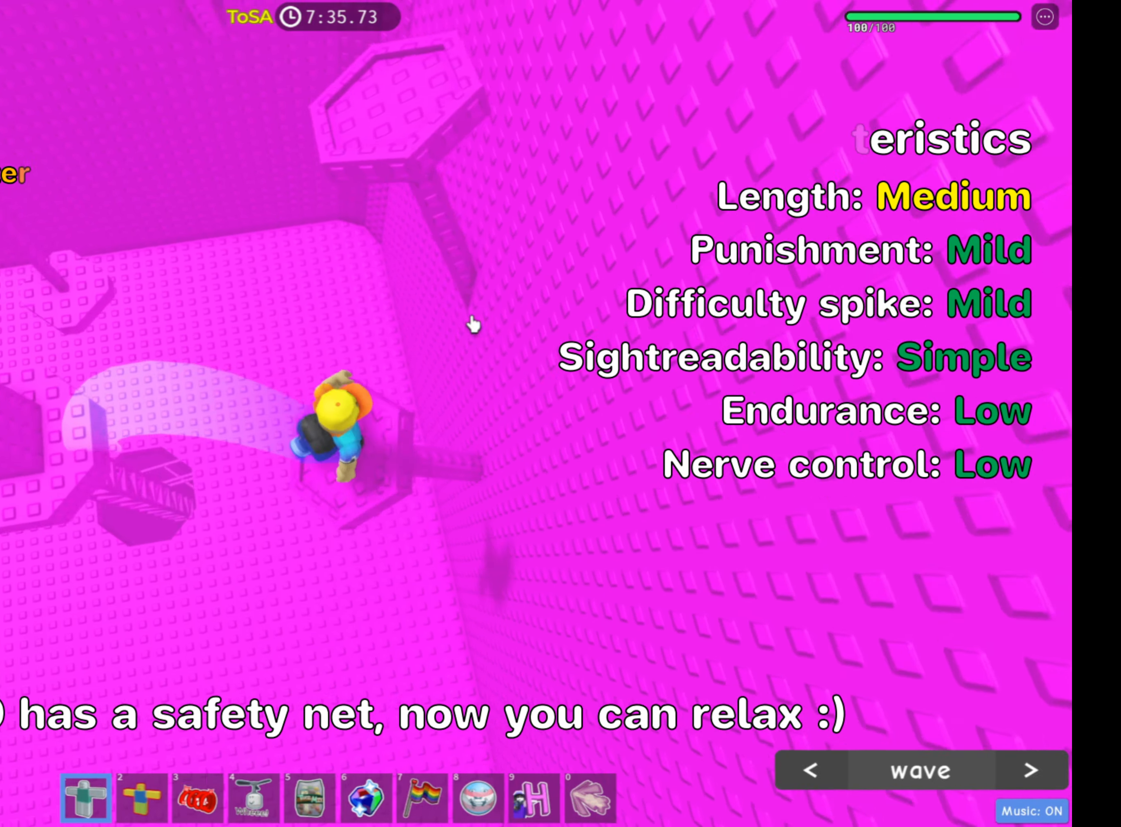
{"keys": ["w"], "mouse": [], "events": [[116, "space", "down"], [133, "shift", "up"], [266, "space", "up"]]}
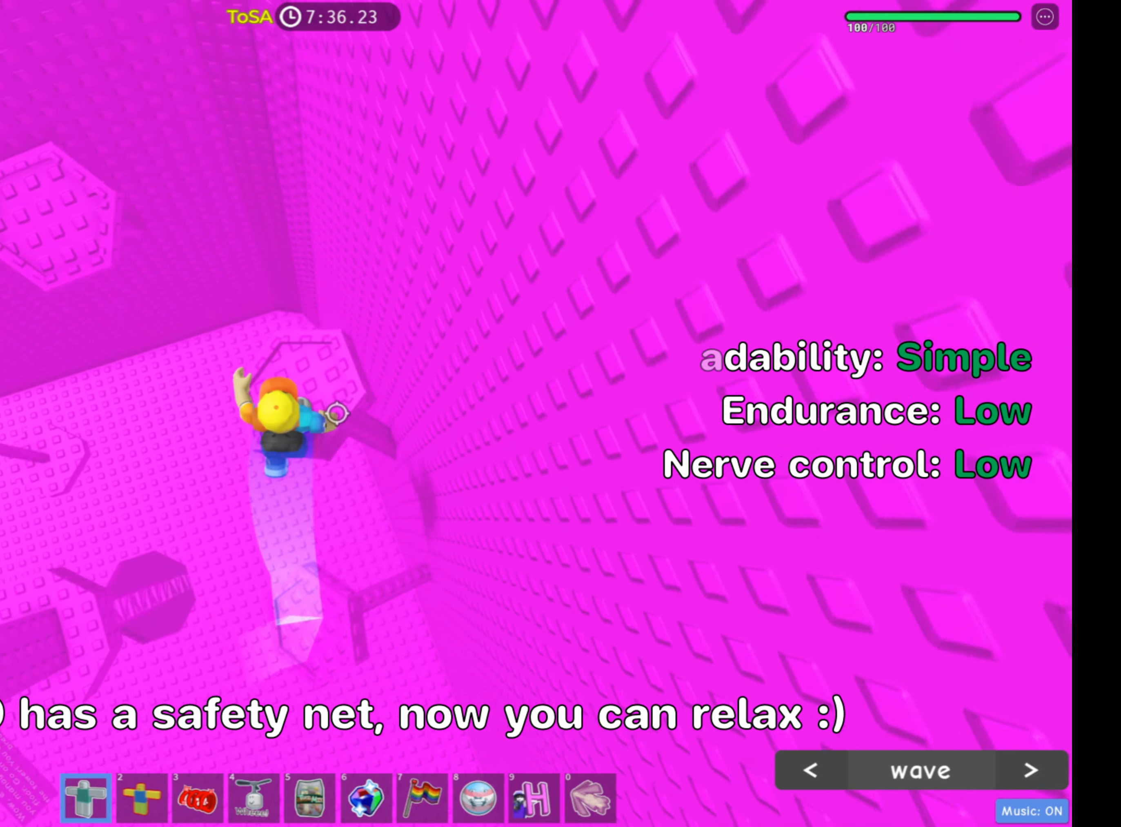
{"keys": ["w"], "mouse": [], "events": [[233, "space", "down"], [366, "space", "up"]]}
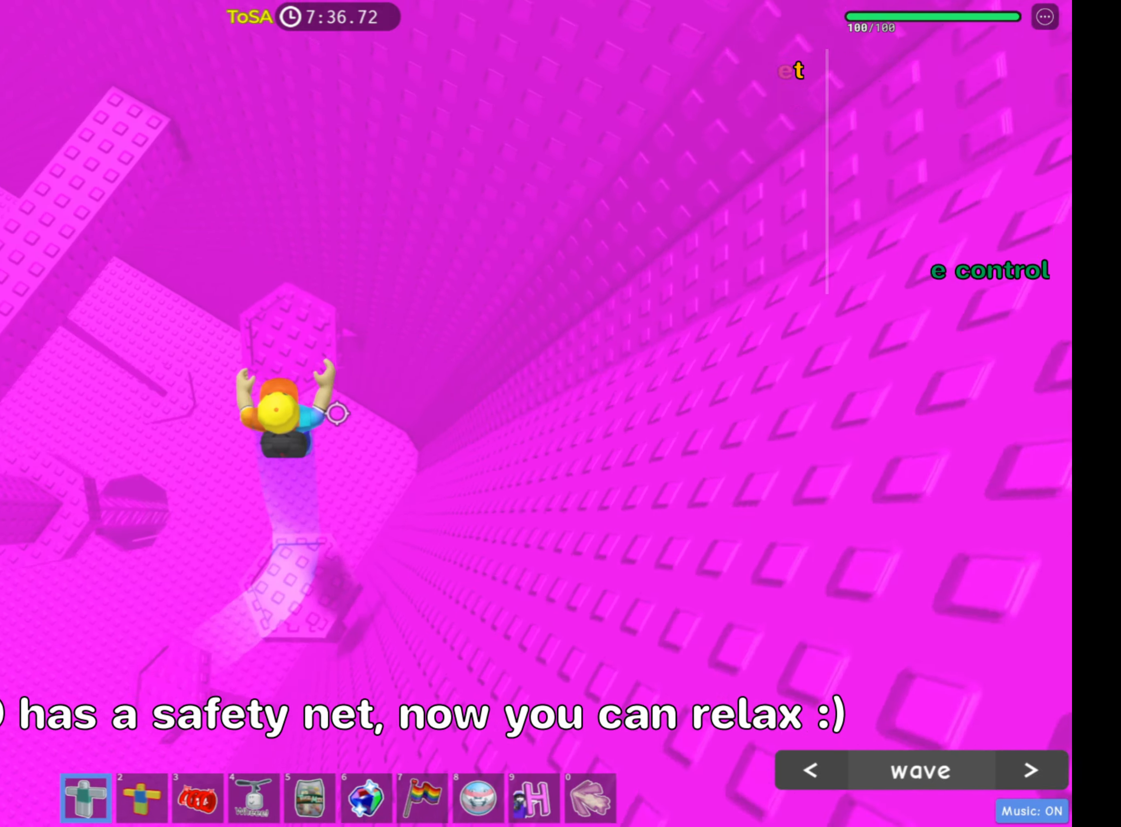
{"keys": ["space", "w"], "mouse": [], "events": [[416, "space", "down"]]}
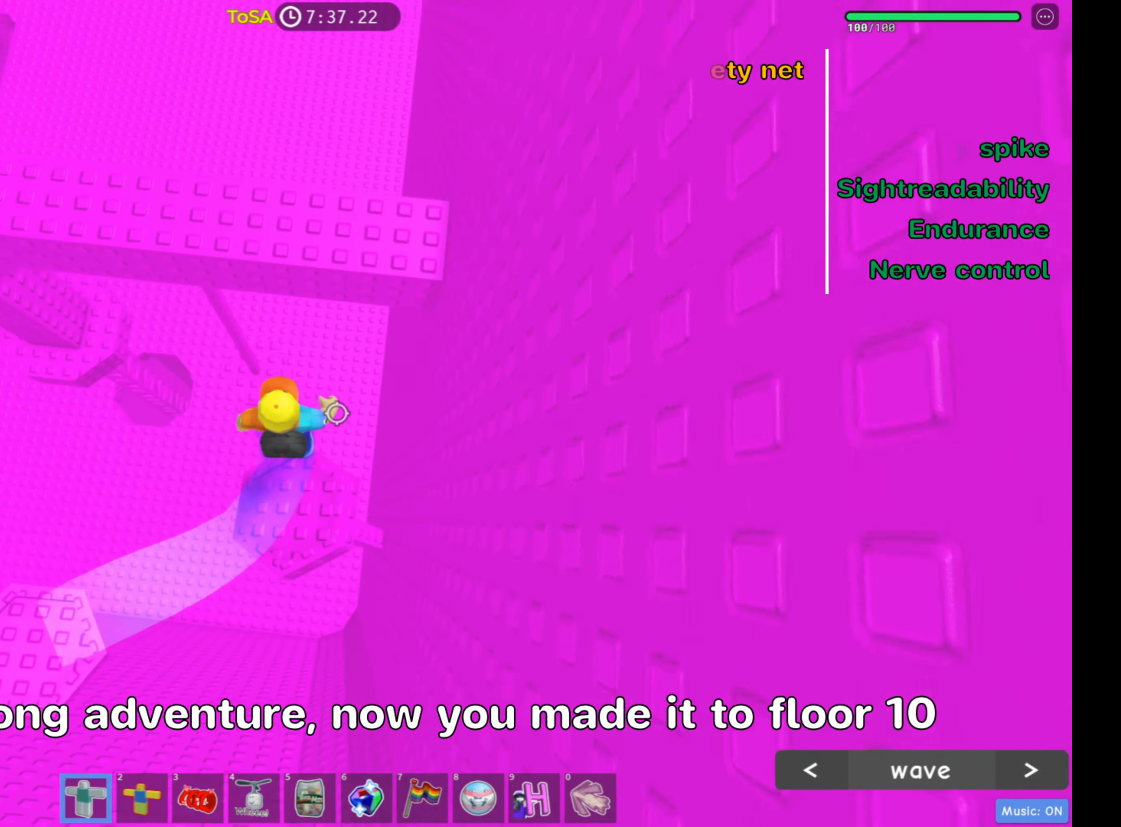
{"keys": ["shift", "space", "w"], "mouse": [], "events": [[33, "space", "up"], [83, "d", "down"], [433, "d", "up"], [433, "space", "down"], [483, "shift", "down"]]}
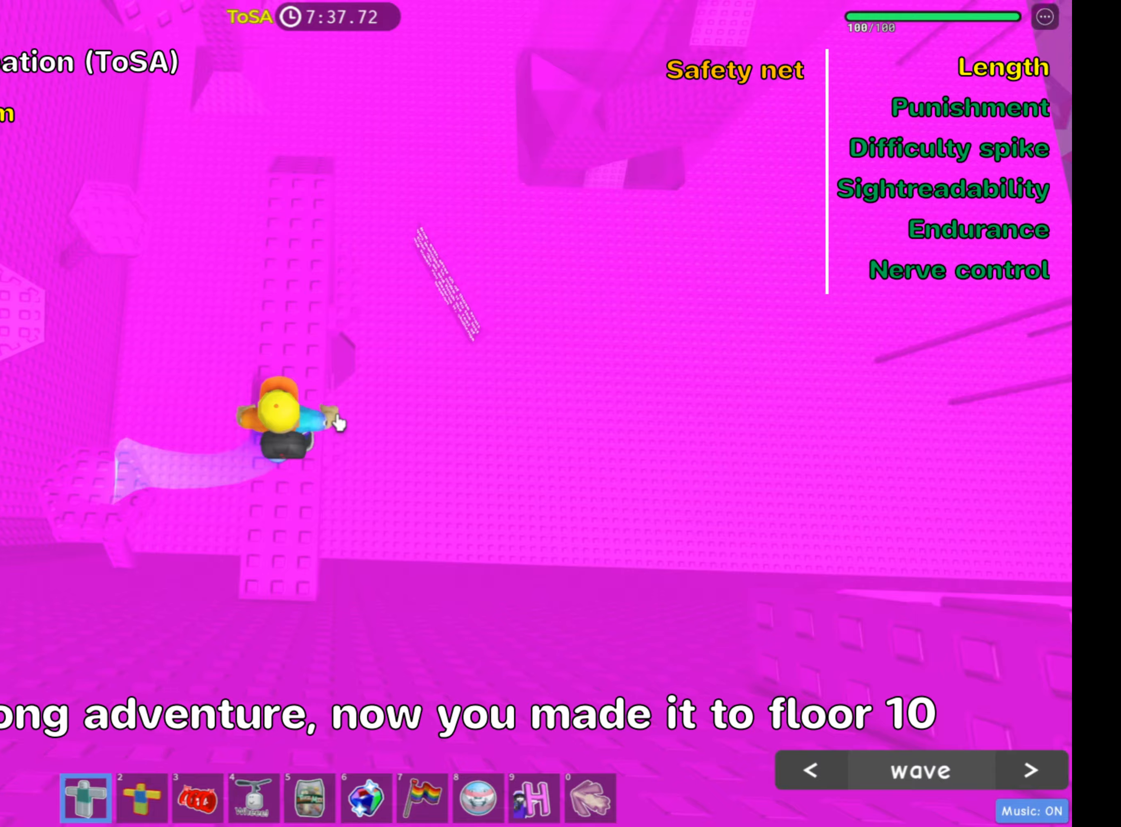
{"keys": ["w"], "mouse": [], "events": [[50, "space", "up"], [117, "shift", "up"], [350, "shift", "down"], [450, "shift", "up"]]}
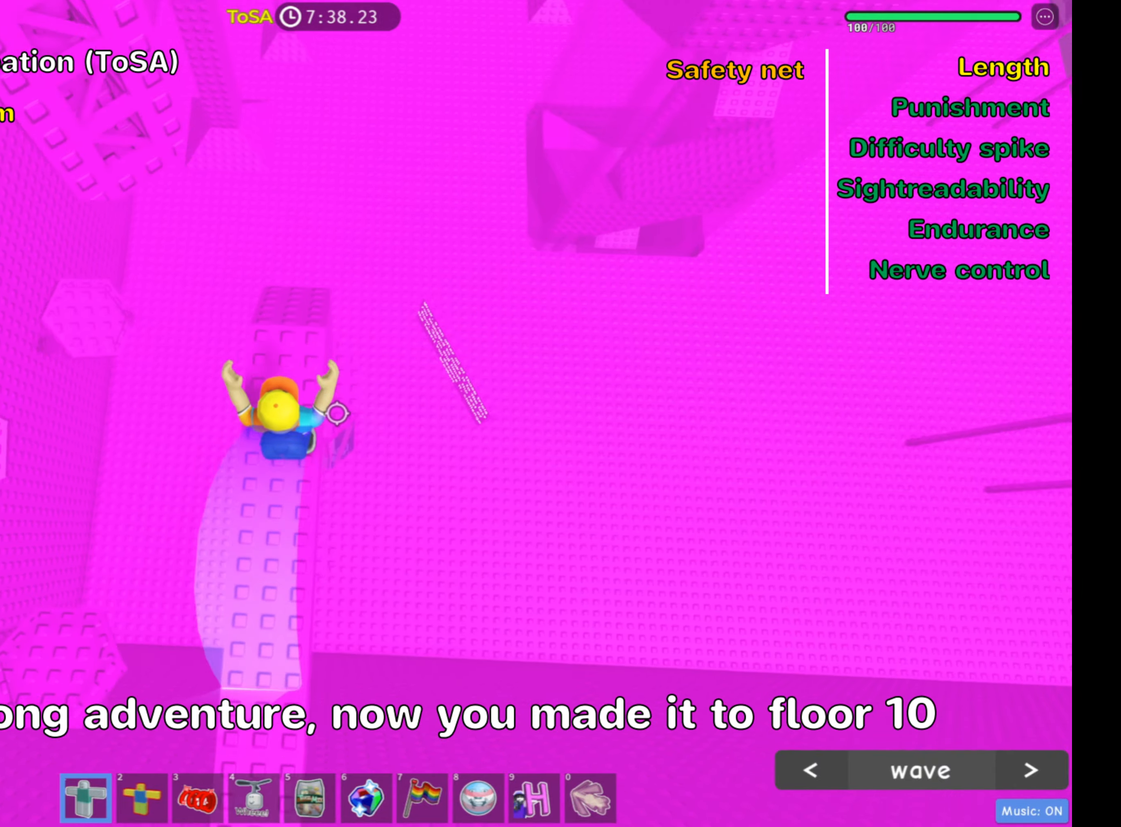
{"keys": [], "mouse": [], "events": [[100, "w", "up"], [300, "shift", "down"], [400, "shift", "up"]]}